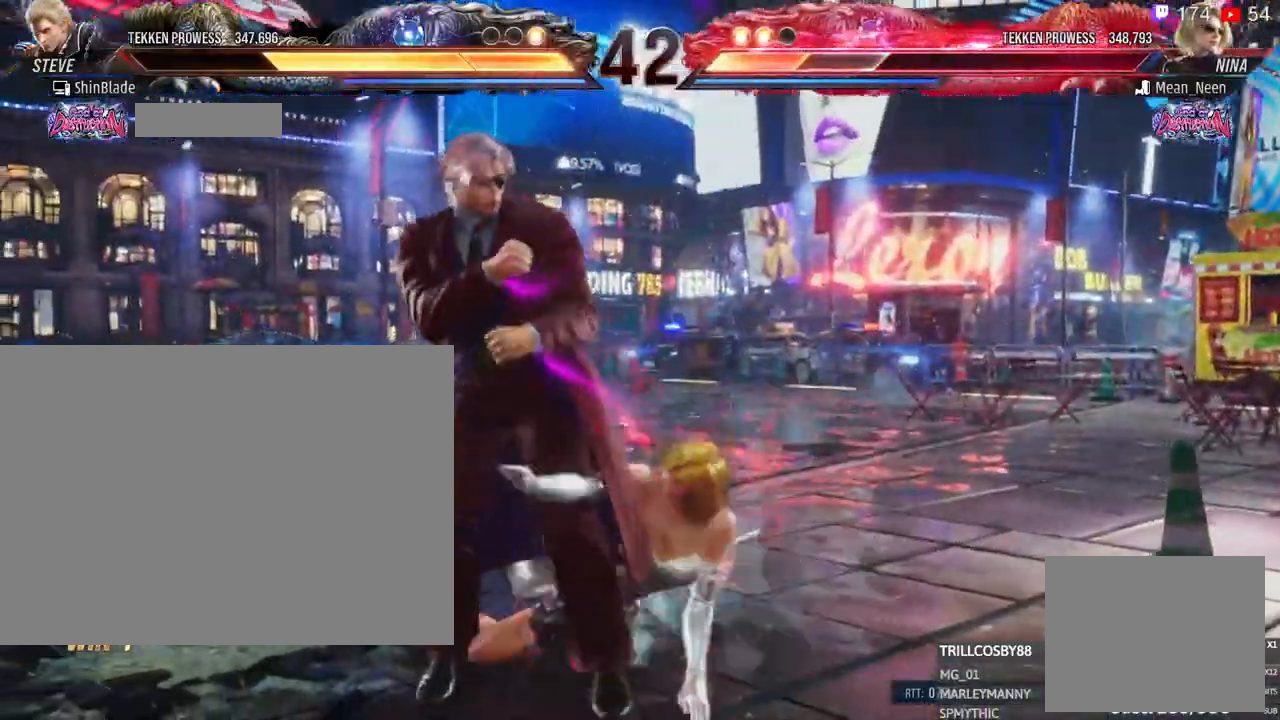
Gameplay with a controller (PlayStation layout); each line is a JSON object with the inputs held at the frame after it (dt_ms = milliseconds from this image to that frame). "events" lists button and stick changes between this image and that frame as [ms after this image, input, new state], when the widget could be followed in between. Not read: CIRCLE R1 R3.
{"dt_ms": 500, "buttons": [], "left_stick": "center", "right_stick": "center"}
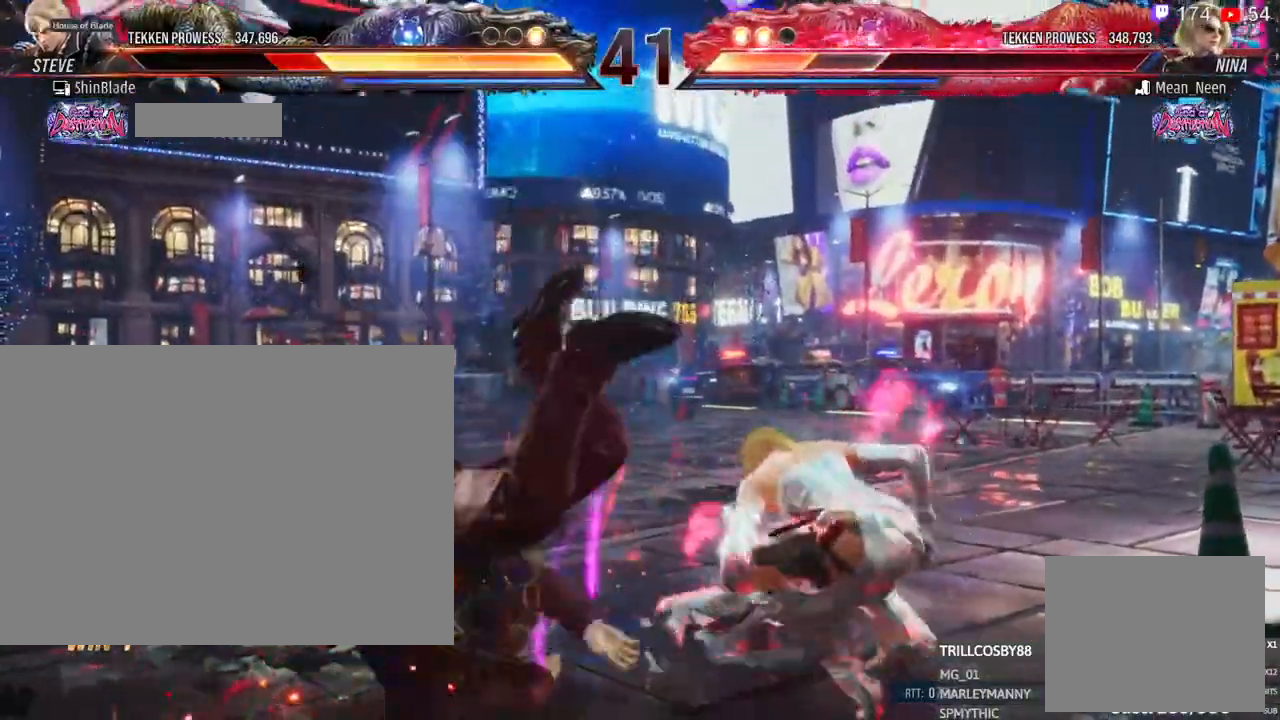
{"dt_ms": 500, "buttons": ["CROSS"], "left_stick": "center", "right_stick": "center"}
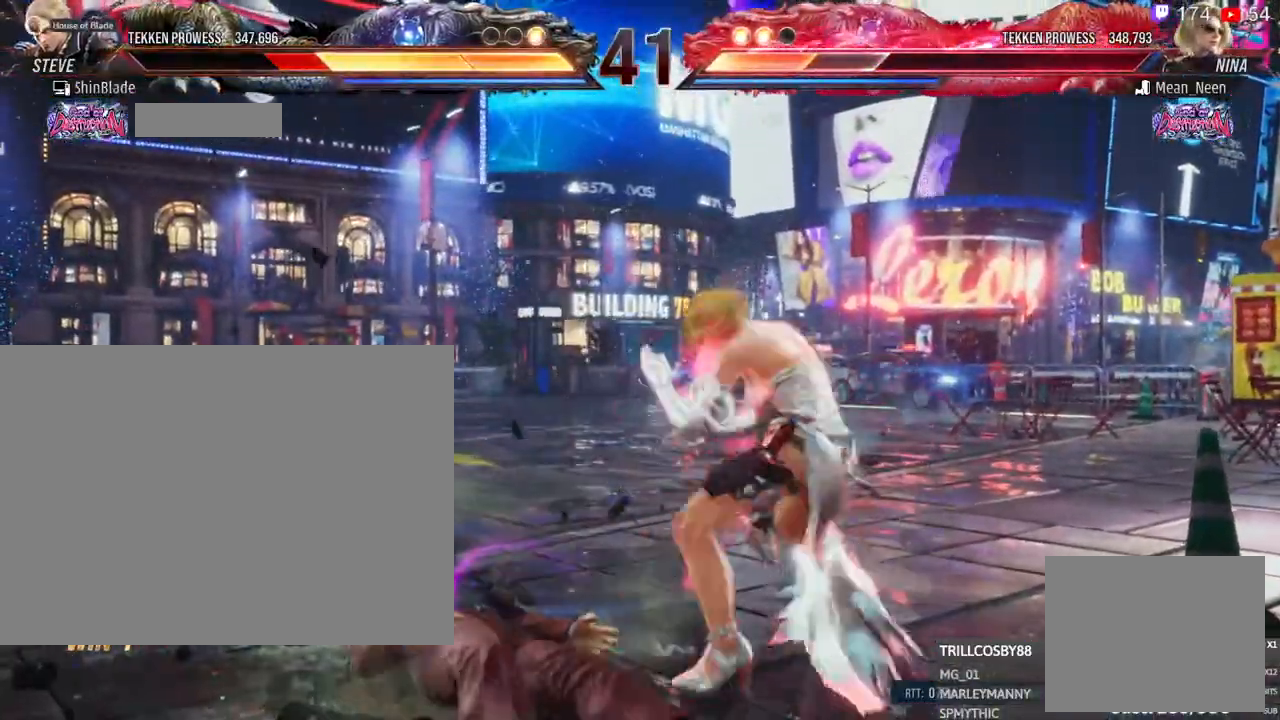
{"dt_ms": 500, "buttons": ["CROSS", "DPAD_LEFT"], "left_stick": "center", "right_stick": "center"}
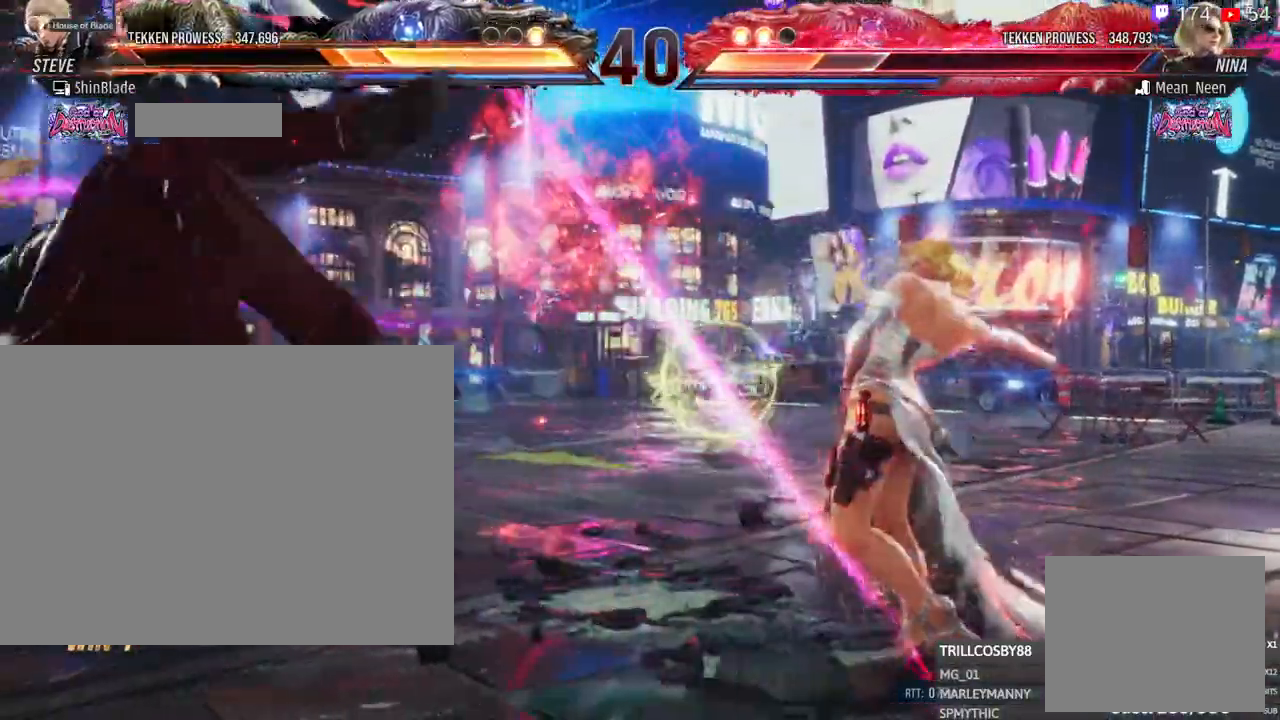
{"dt_ms": 1000, "buttons": ["SQUARE"], "left_stick": "center", "right_stick": "center"}
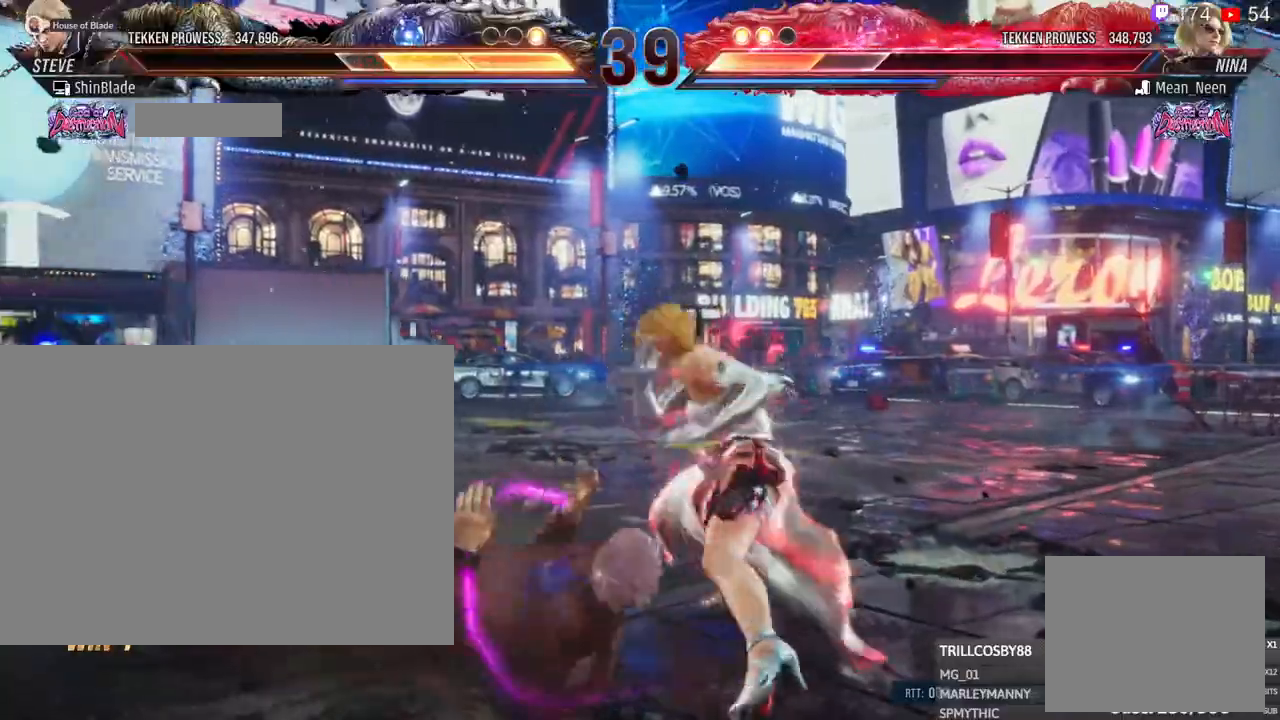
{"dt_ms": 500, "buttons": ["DPAD_LEFT"], "left_stick": "center", "right_stick": "center", "events": [[133, "SQUARE", "up"], [200, "DPAD_LEFT", "down"]]}
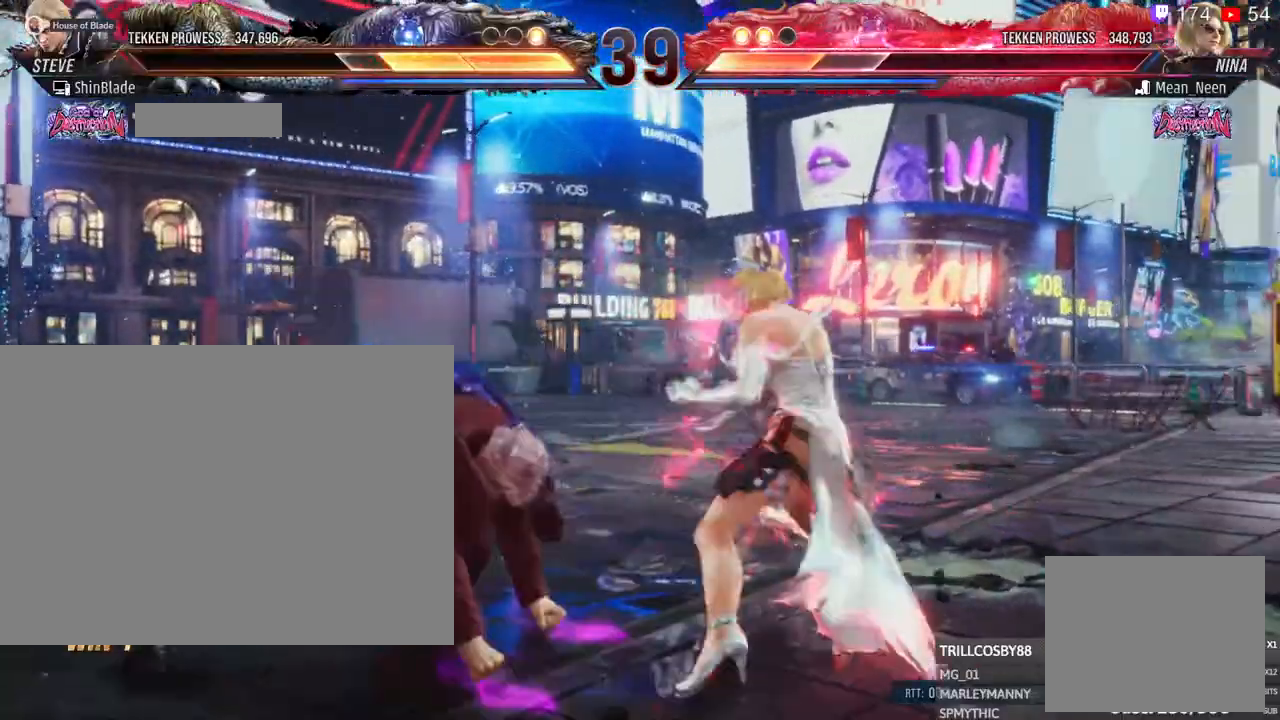
{"dt_ms": 500, "buttons": ["DPAD_LEFT"], "left_stick": "center", "right_stick": "center", "events": [[233, "DPAD_DOWN", "down"], [367, "DPAD_DOWN", "up"], [383, "DPAD_LEFT", "up"], [450, "DPAD_LEFT", "down"]]}
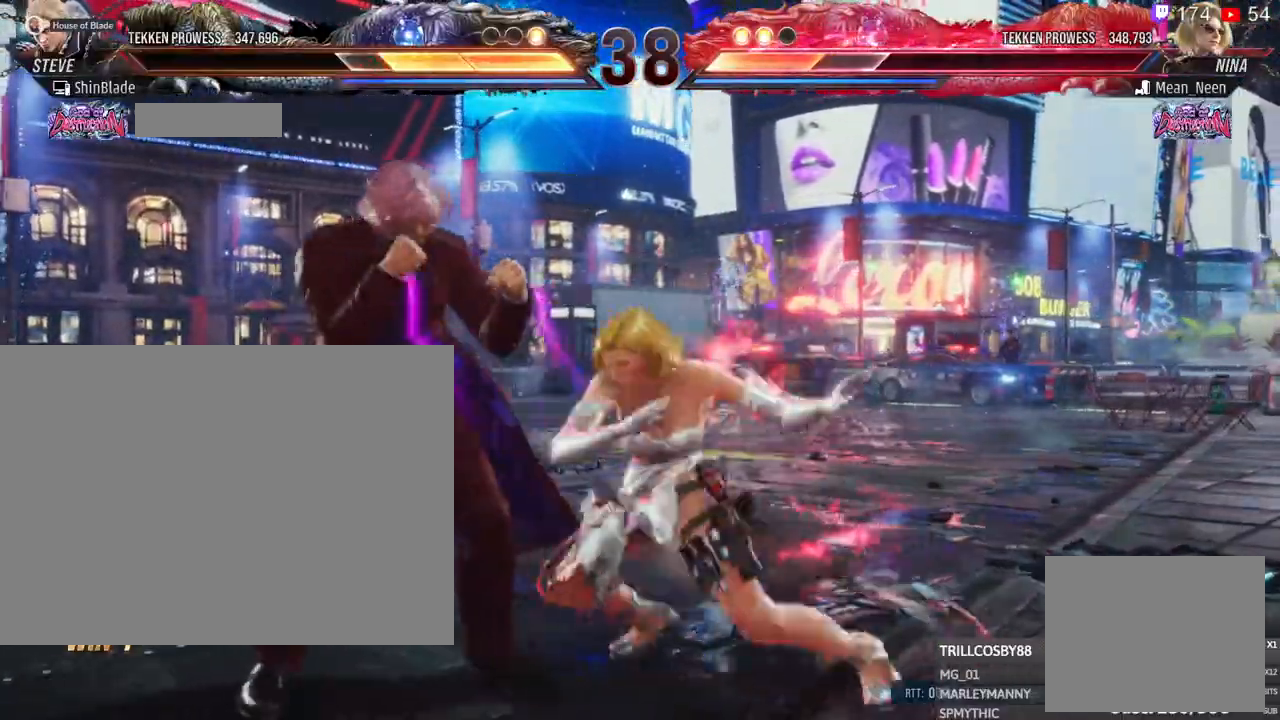
{"dt_ms": 500, "buttons": ["TRIANGLE", "DPAD_DOWN"], "left_stick": "center", "right_stick": "center"}
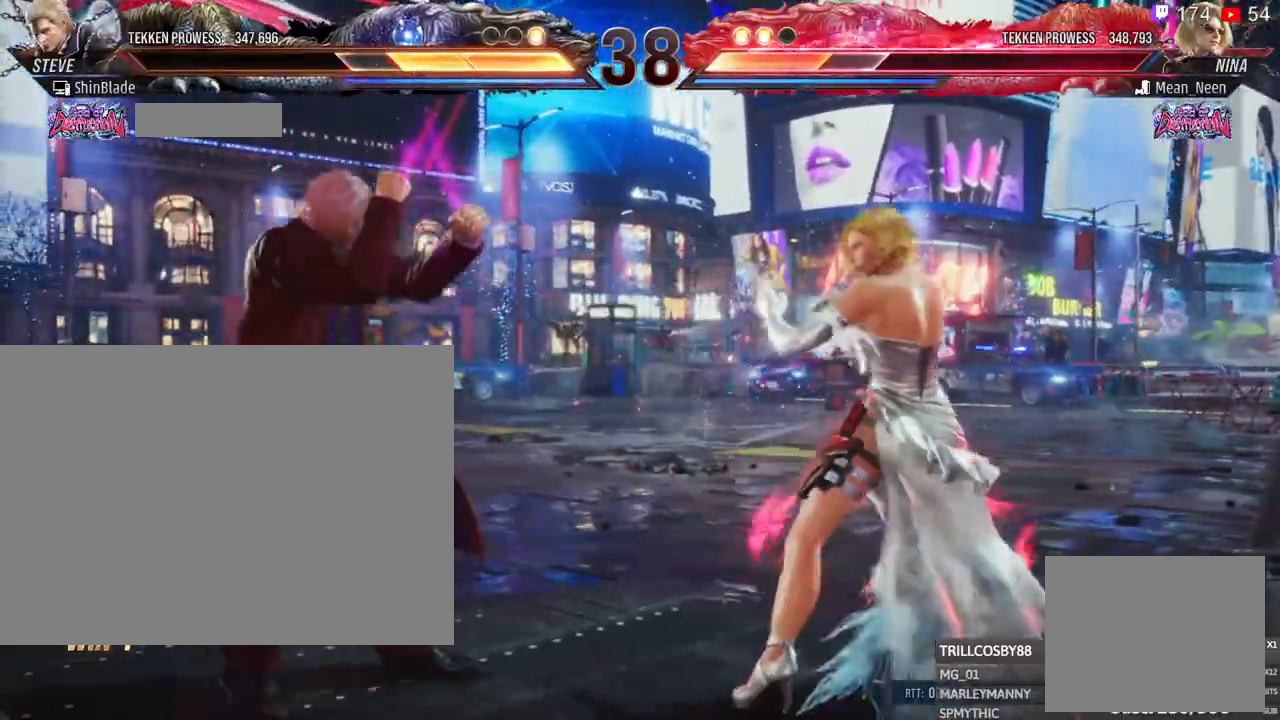
{"dt_ms": 500, "buttons": ["CROSS", "DPAD_RIGHT"], "left_stick": "center", "right_stick": "center", "events": [[183, "DPAD_DOWN", "up"], [250, "DPAD_RIGHT", "down"], [283, "SQUARE", "down"], [350, "TRIANGLE", "up"], [367, "CROSS", "down"], [433, "SQUARE", "up"]]}
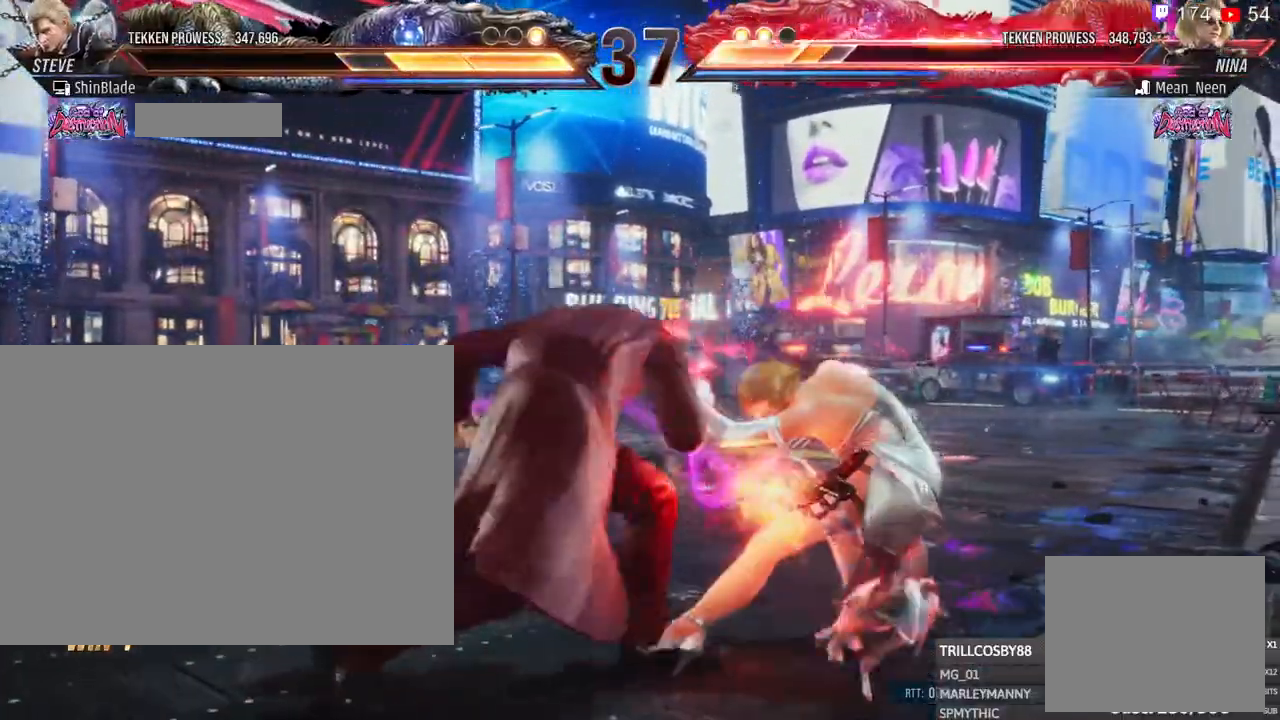
{"dt_ms": 500, "buttons": ["DPAD_DOWN", "DPAD_LEFT"], "left_stick": "center", "right_stick": "center", "events": [[67, "DPAD_RIGHT", "up"], [83, "CROSS", "up"], [117, "DPAD_DOWN", "down"], [117, "DPAD_LEFT", "down"]]}
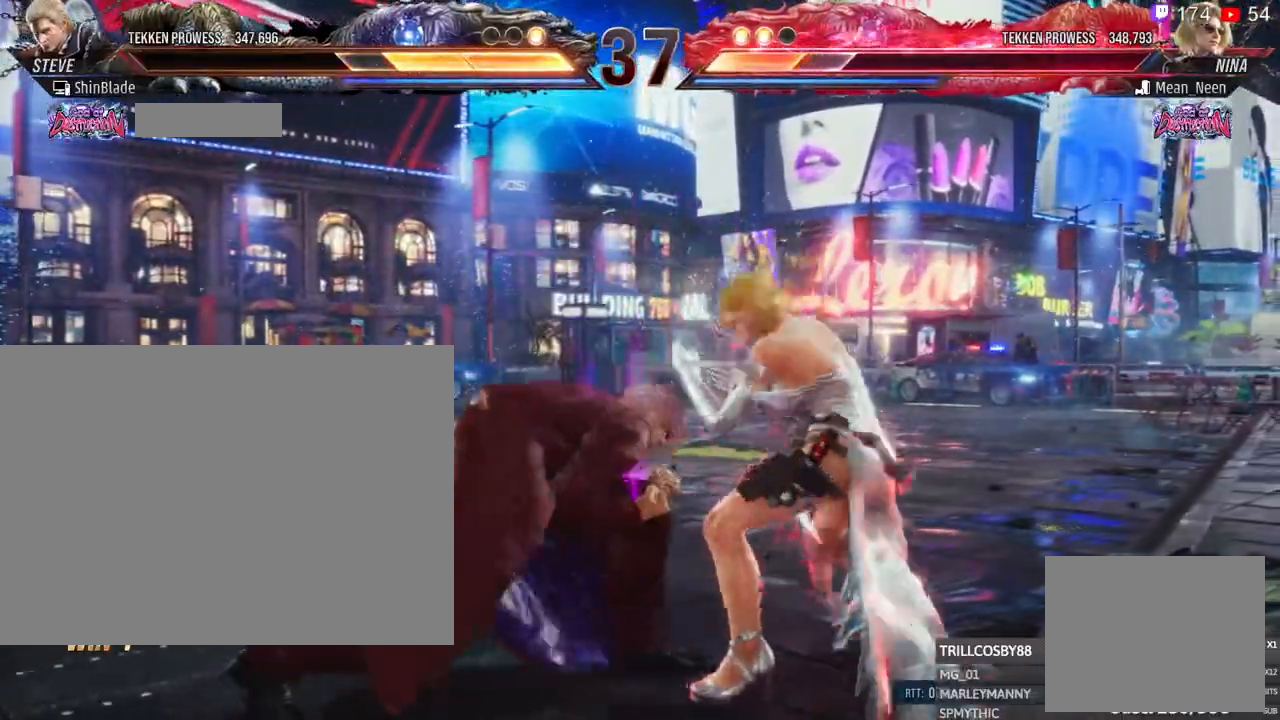
{"dt_ms": 500, "buttons": ["DPAD_LEFT"], "left_stick": "center", "right_stick": "center", "events": [[33, "DPAD_DOWN", "up"], [50, "DPAD_LEFT", "up"], [117, "DPAD_LEFT", "down"]]}